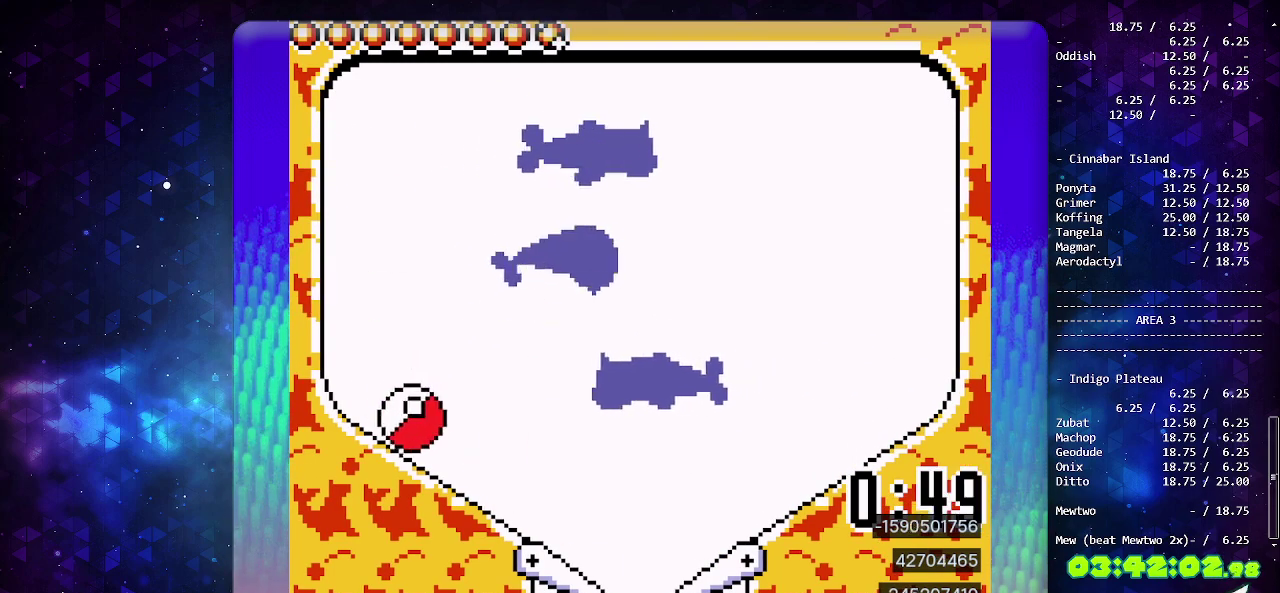
Gameplay with a controller (PlayStation layout); each line is a JSON object with the inputs held at the frame after it. "events" lists button and stick changes between this image and that frame as [ms after this image, input, new state], when the widget could be followed in between. Not read: L2 L3 R2 R3.
{"buttons": ["DPAD_LEFT"], "events": [[417, "DPAD_LEFT", "down"]]}
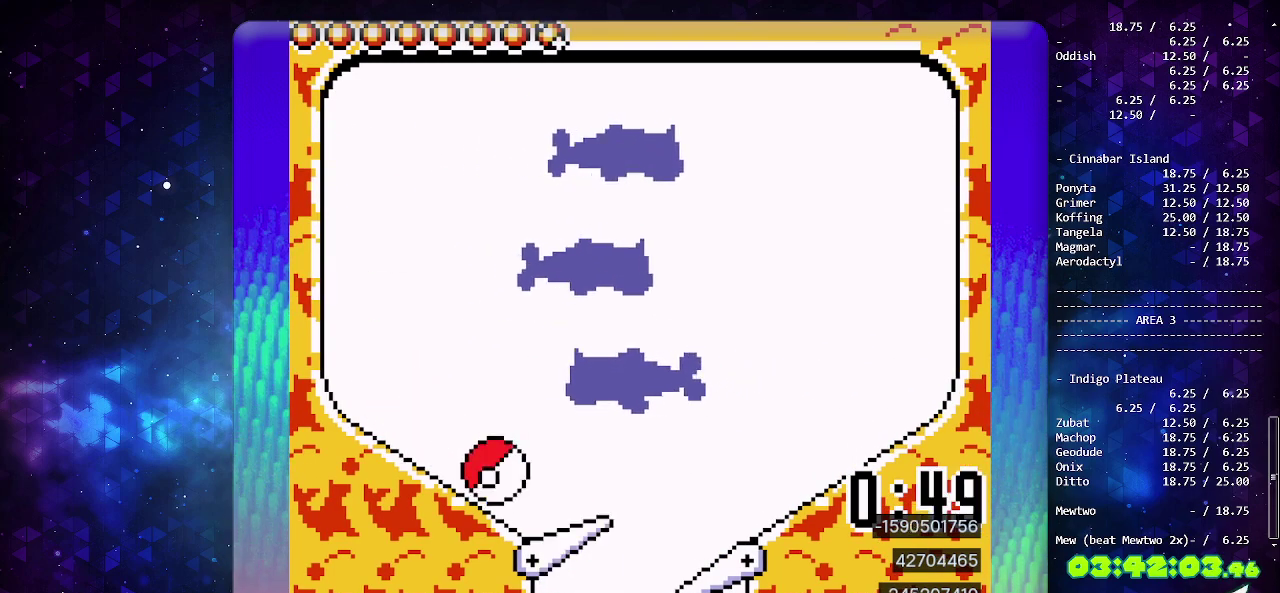
{"buttons": ["DPAD_DOWN"], "events": [[317, "DPAD_DOWN", "down"], [317, "DPAD_LEFT", "up"], [417, "DPAD_DOWN", "up"], [483, "DPAD_DOWN", "down"]]}
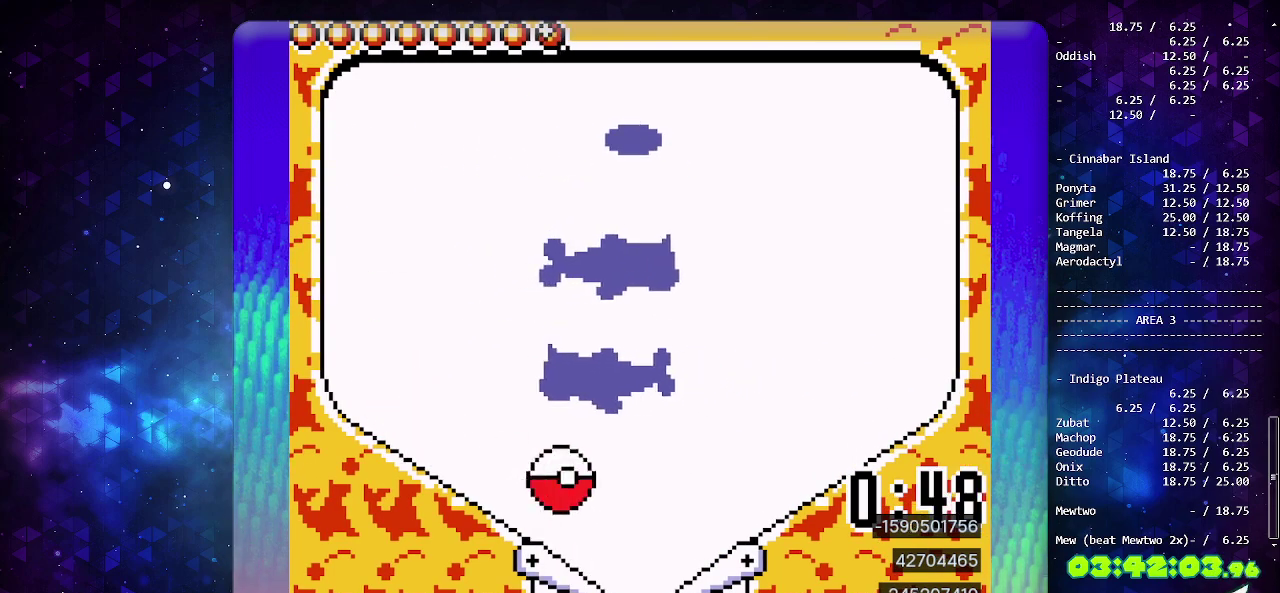
{"buttons": [], "events": [[83, "DPAD_DOWN", "up"], [300, "DPAD_LEFT", "down"], [383, "DPAD_LEFT", "up"]]}
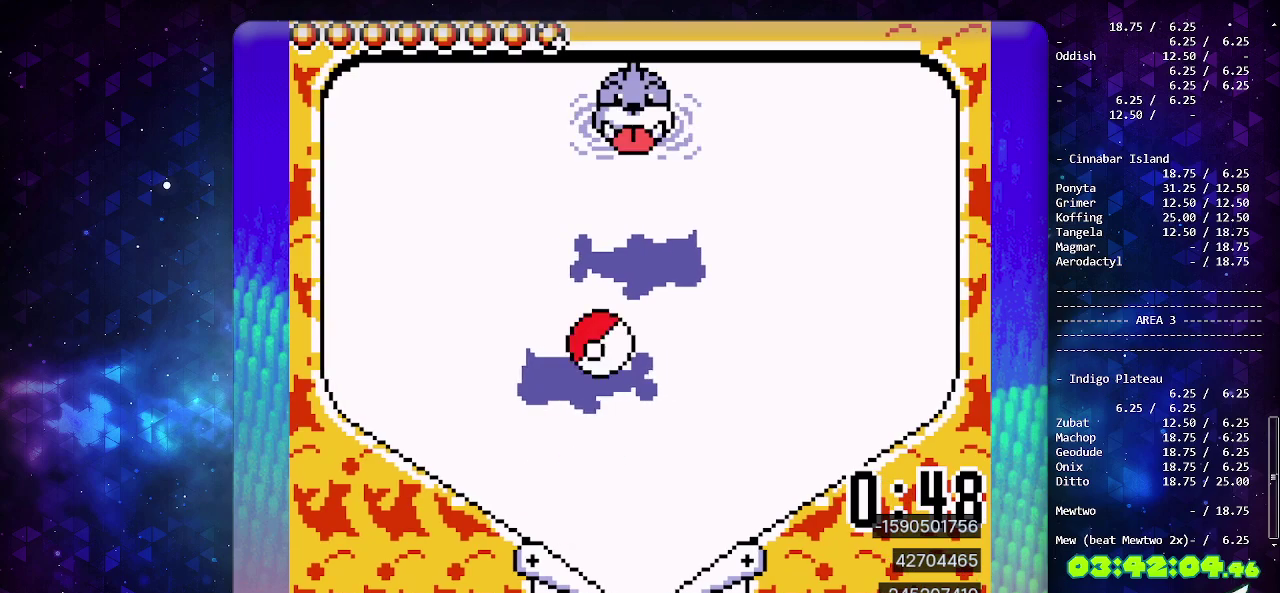
{"buttons": [], "events": []}
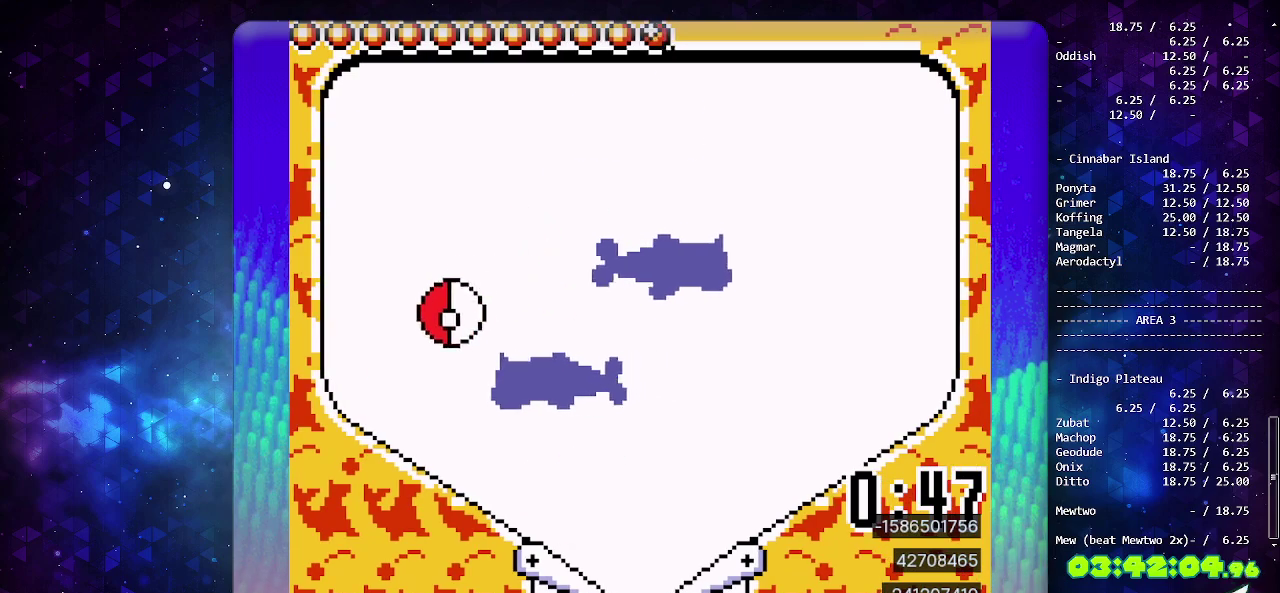
{"buttons": ["CROSS"], "events": [[283, "CROSS", "down"], [383, "CROSS", "up"], [450, "CROSS", "down"]]}
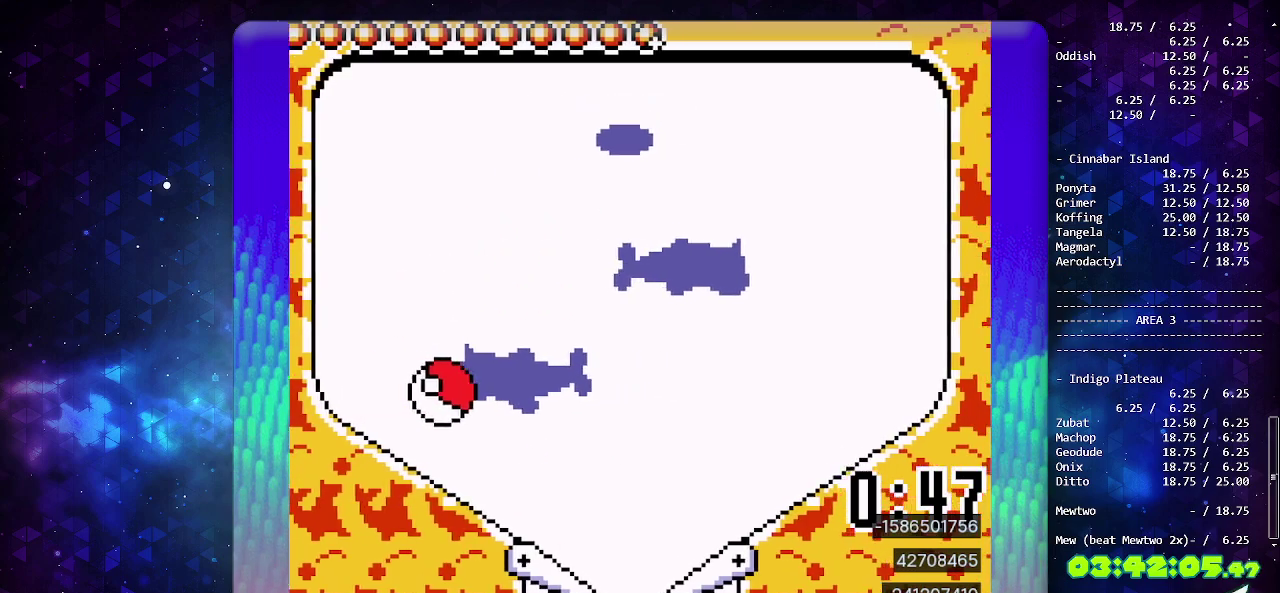
{"buttons": ["DPAD_LEFT"], "events": [[50, "CROSS", "up"], [117, "CROSS", "down"], [183, "CROSS", "up"], [233, "CROSS", "down"], [317, "DPAD_LEFT", "down"], [367, "CROSS", "up"]]}
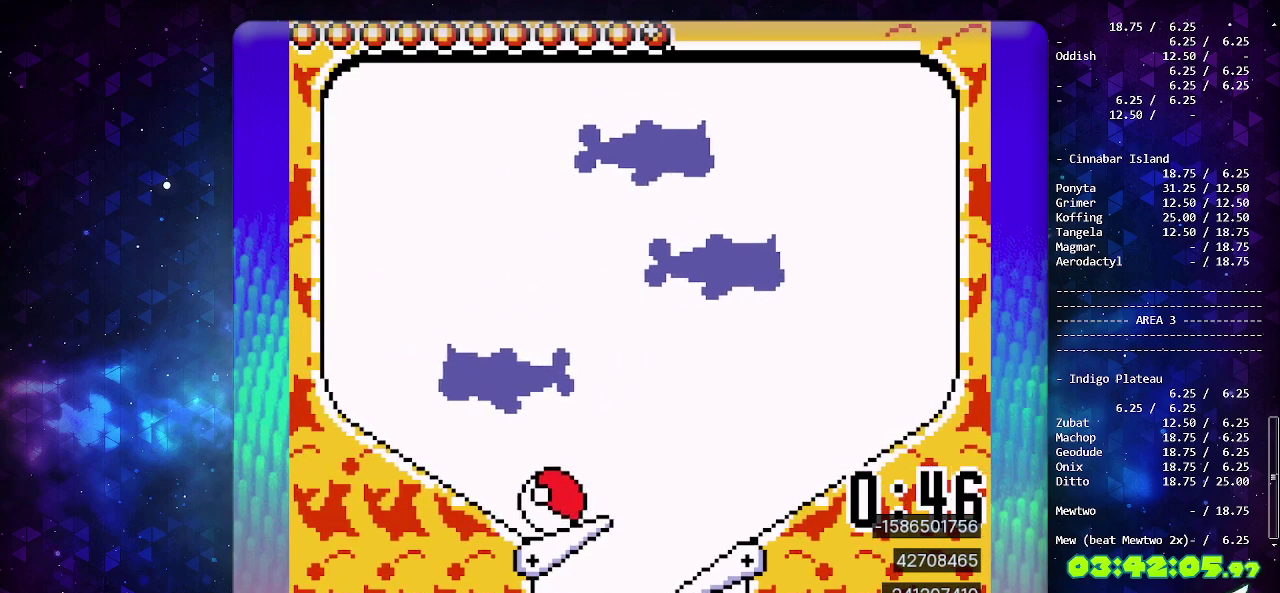
{"buttons": ["DPAD_LEFT"], "events": []}
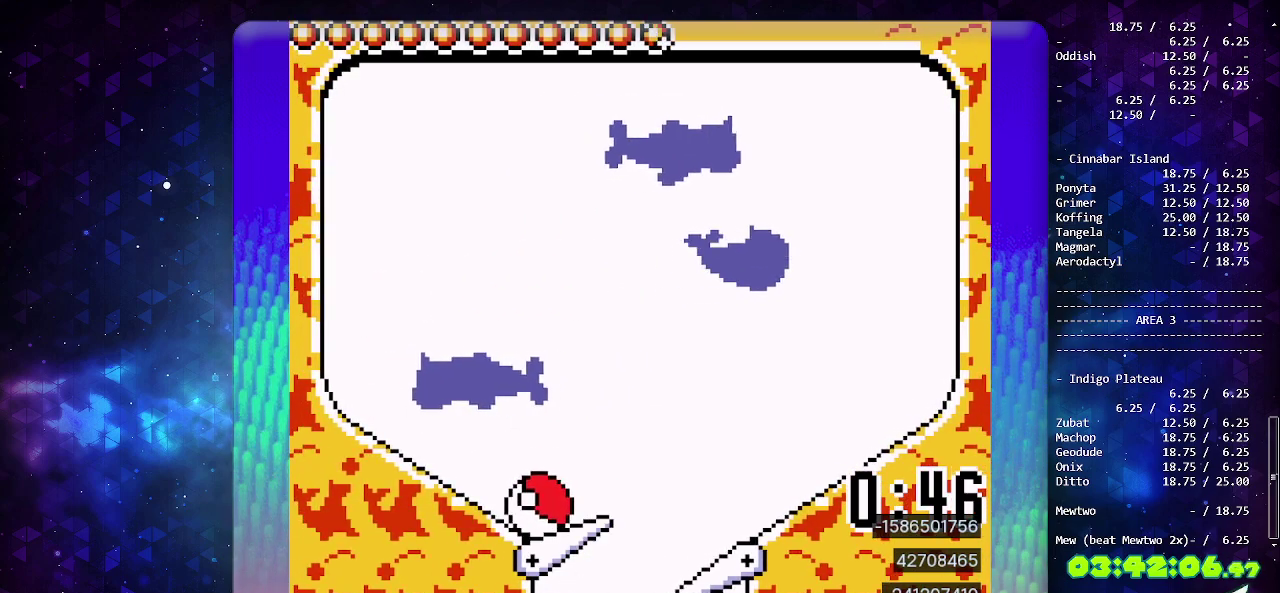
{"buttons": [], "events": [[367, "DPAD_LEFT", "up"]]}
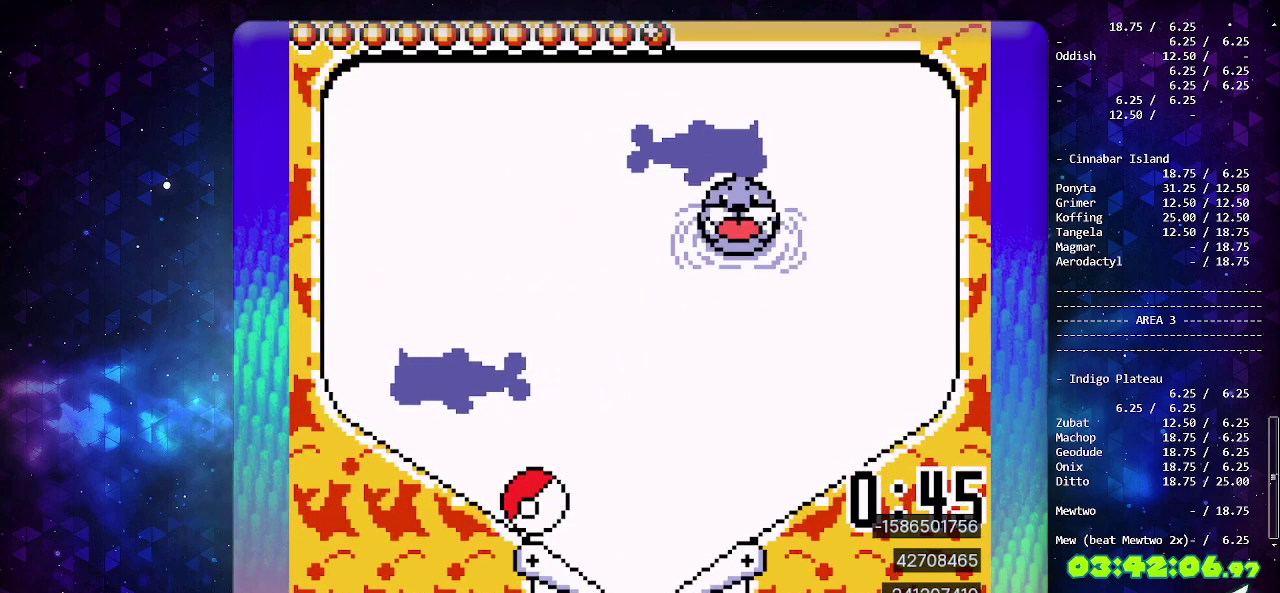
{"buttons": ["DPAD_LEFT"], "events": [[450, "DPAD_LEFT", "down"]]}
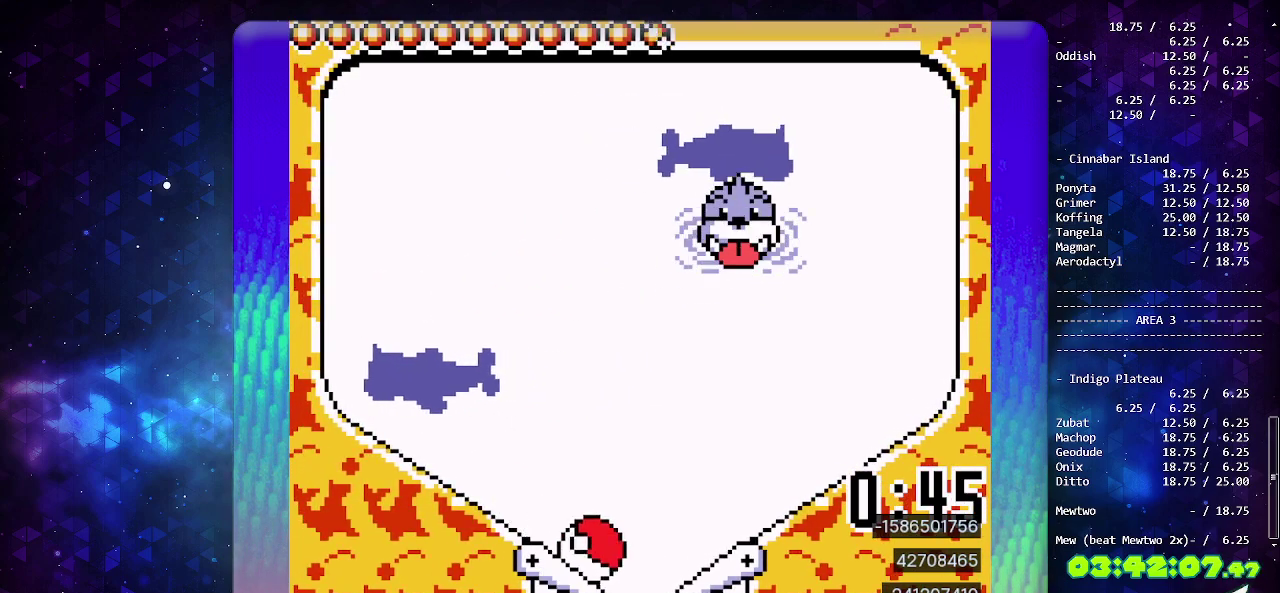
{"buttons": [], "events": [[83, "DPAD_LEFT", "up"]]}
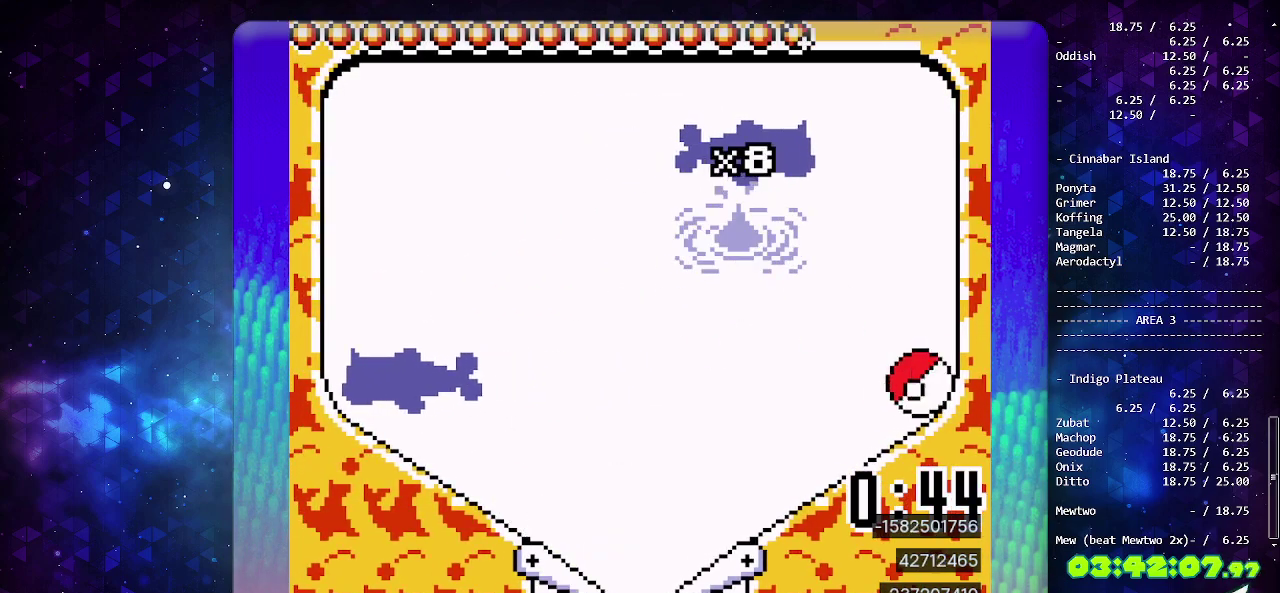
{"buttons": ["CIRCLE"], "events": [[83, "CIRCLE", "down"]]}
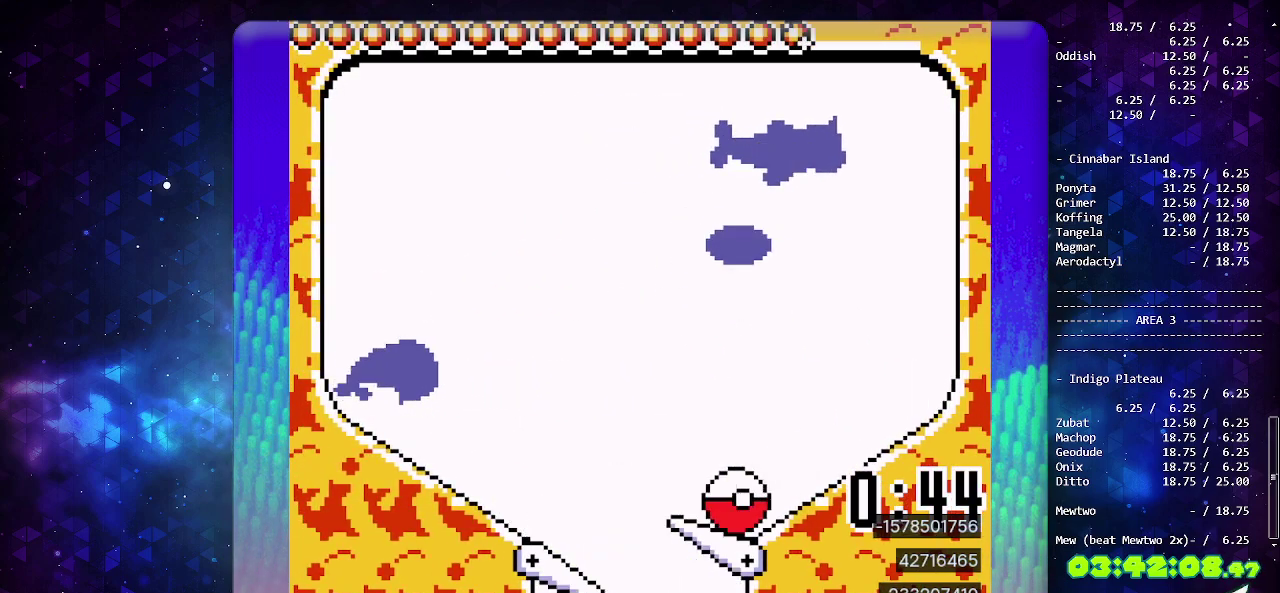
{"buttons": [], "events": [[150, "CIRCLE", "up"], [333, "CROSS", "down"], [417, "CROSS", "up"]]}
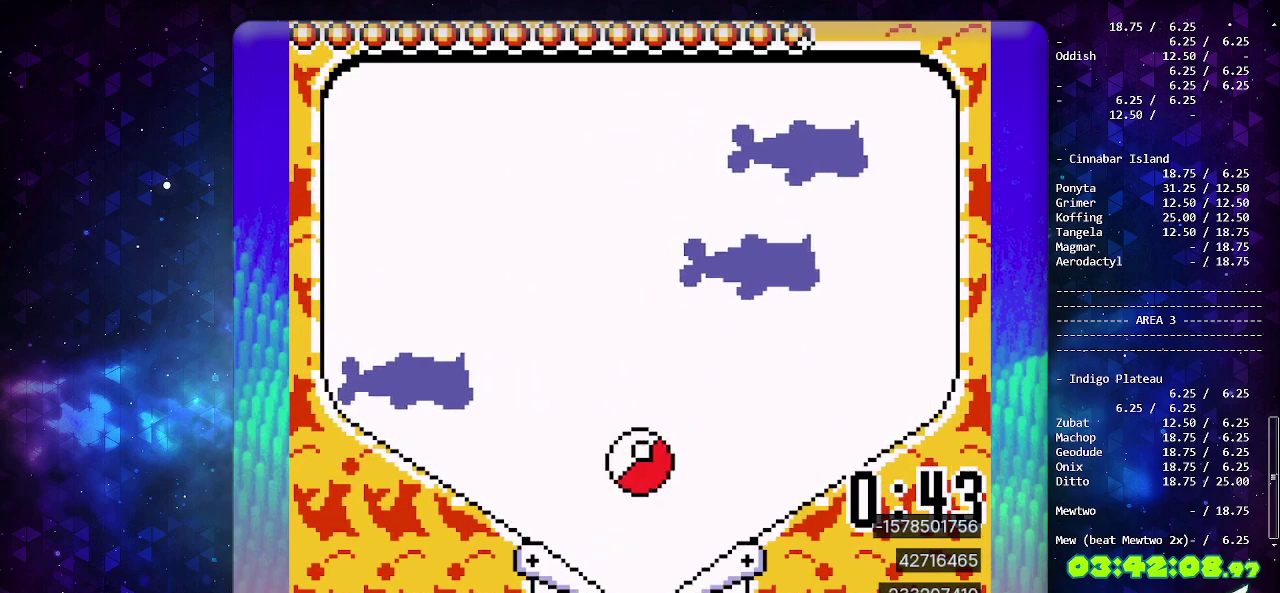
{"buttons": [], "events": []}
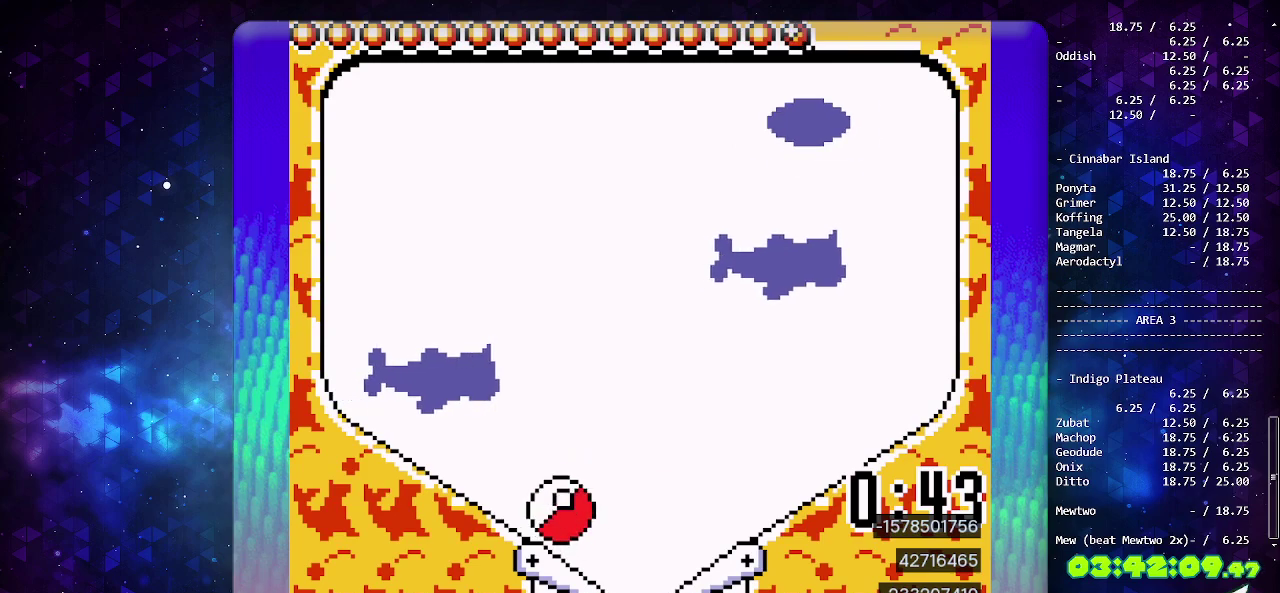
{"buttons": [], "events": [[200, "CROSS", "down"], [317, "CROSS", "up"]]}
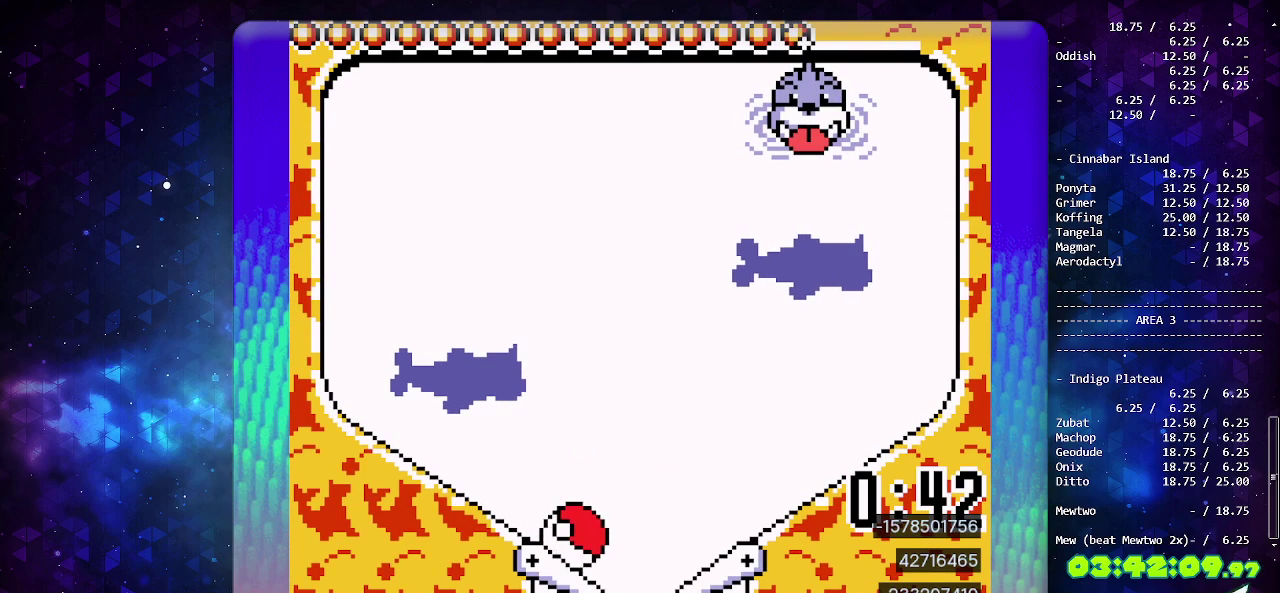
{"buttons": [], "events": [[200, "DPAD_LEFT", "down"], [300, "DPAD_LEFT", "up"]]}
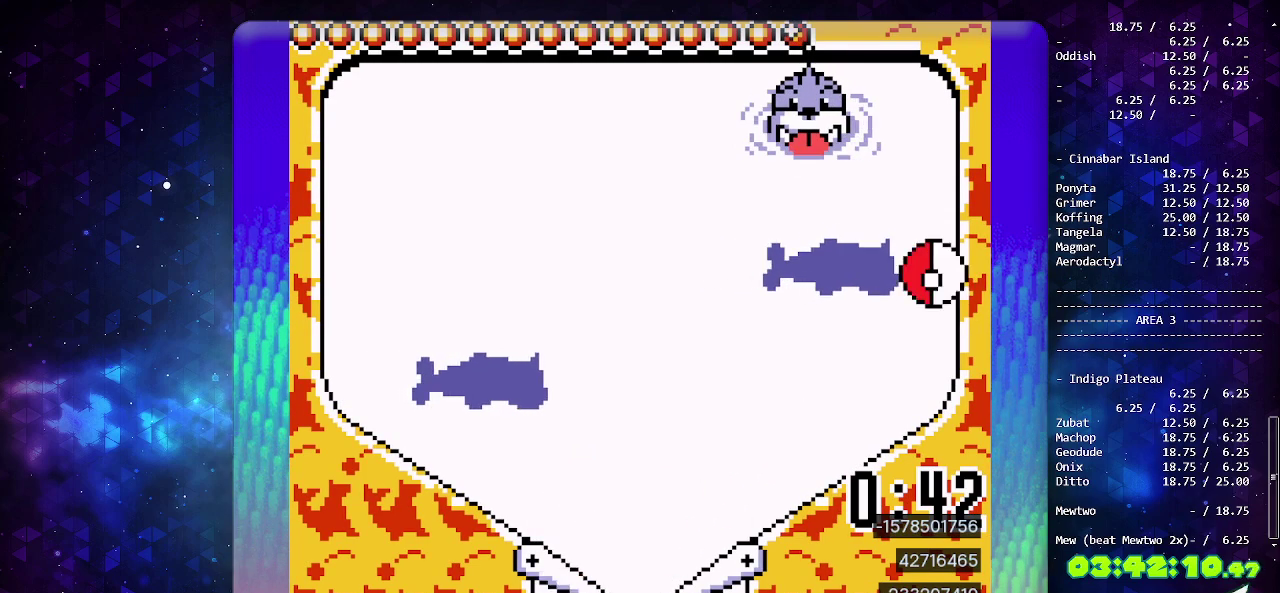
{"buttons": [], "events": []}
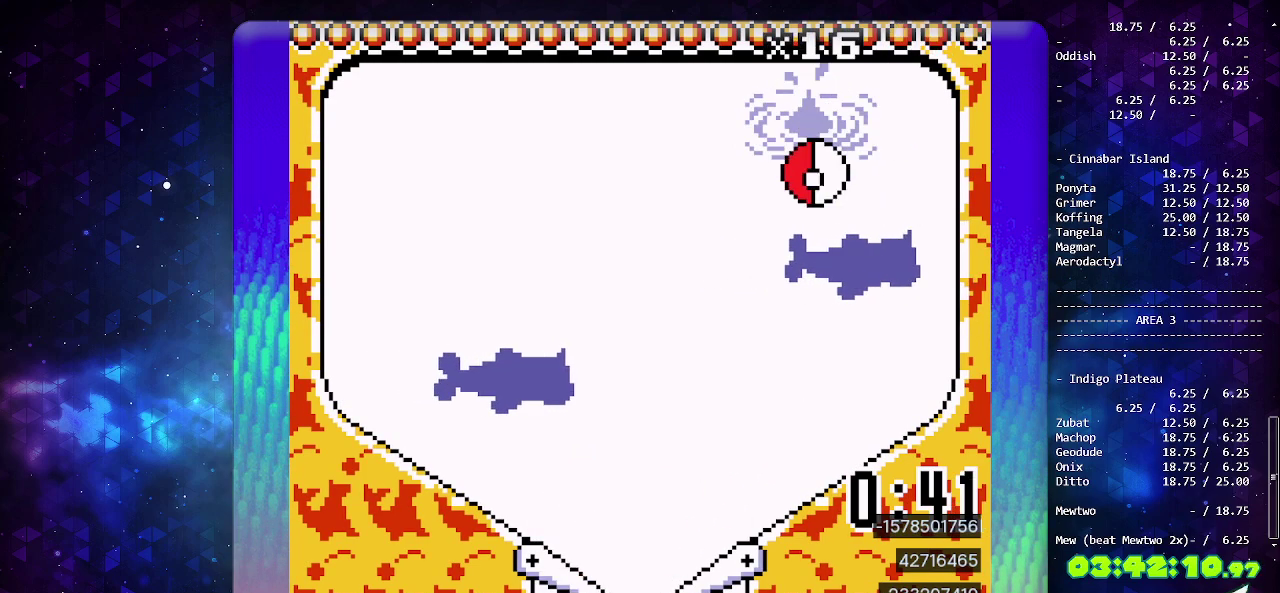
{"buttons": ["CIRCLE"], "events": [[217, "CIRCLE", "down"]]}
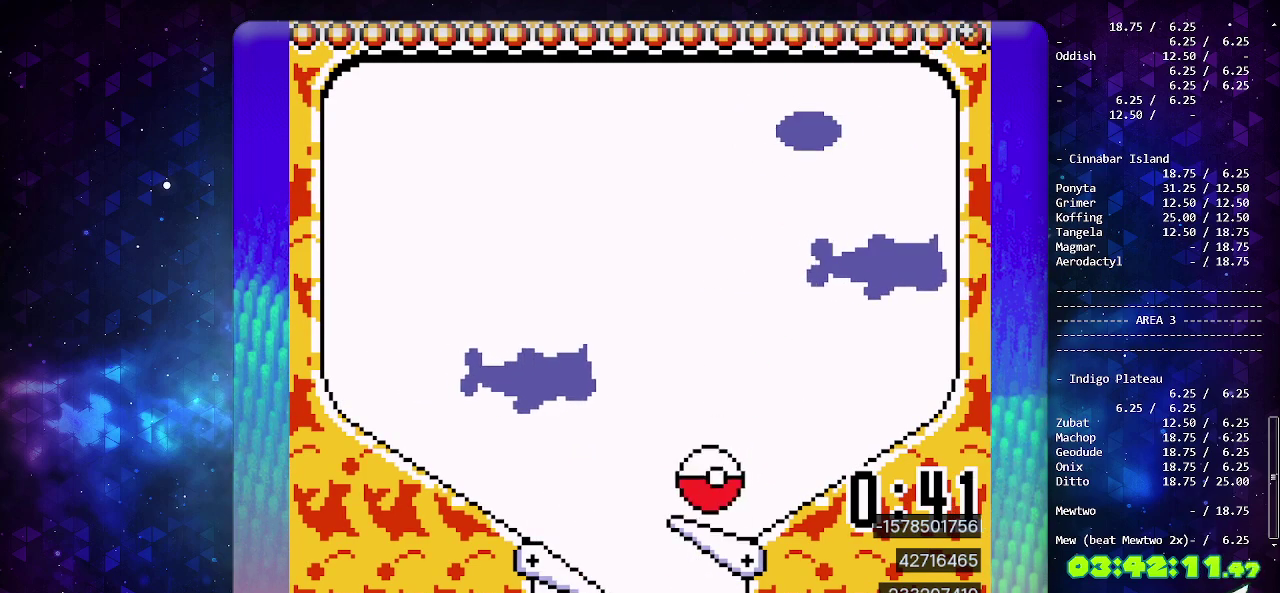
{"buttons": [], "events": [[183, "CIRCLE", "up"], [183, "DPAD_DOWN", "down"], [300, "DPAD_DOWN", "up"], [367, "DPAD_DOWN", "down"], [433, "DPAD_DOWN", "up"]]}
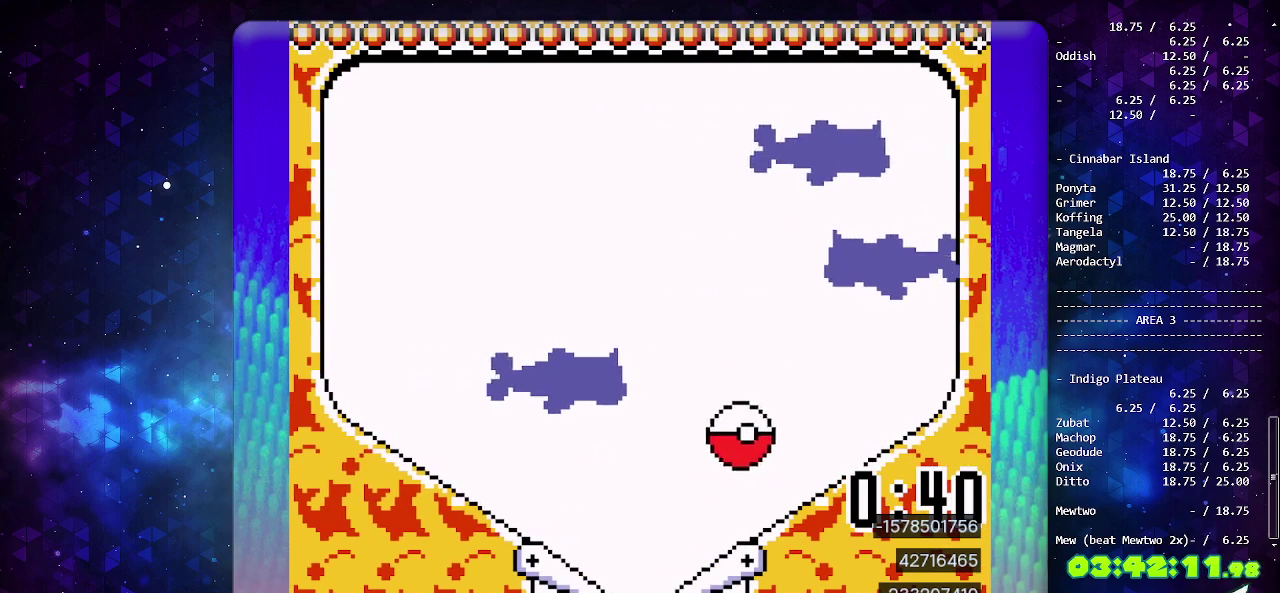
{"buttons": [], "events": []}
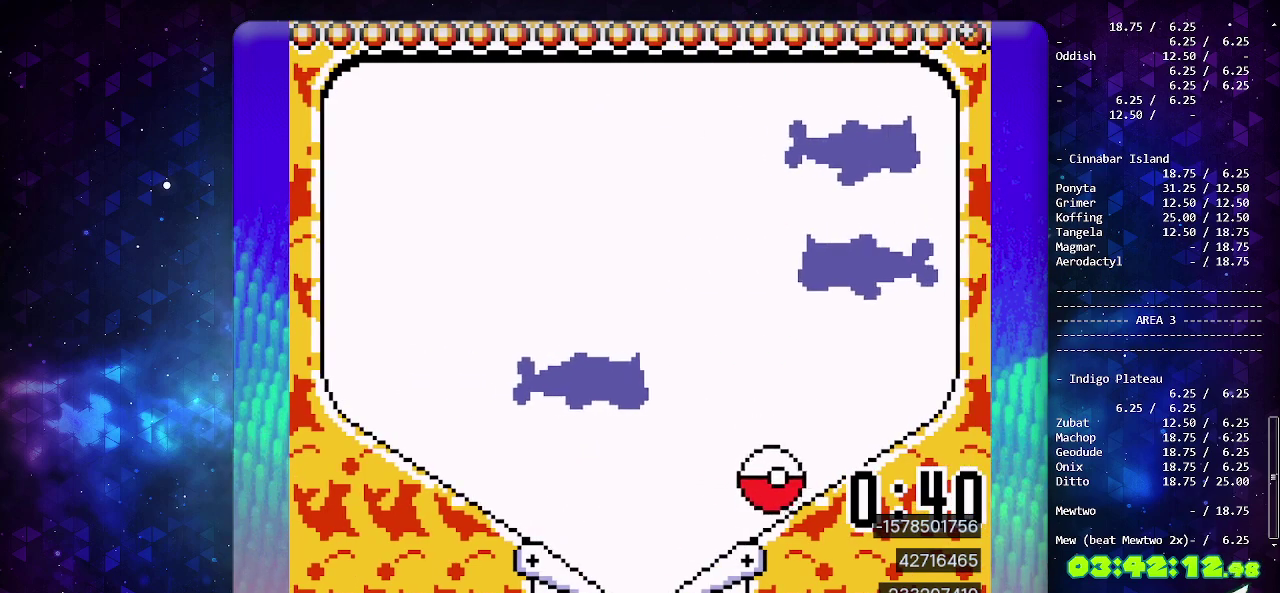
{"buttons": ["CIRCLE"], "events": [[317, "CIRCLE", "down"]]}
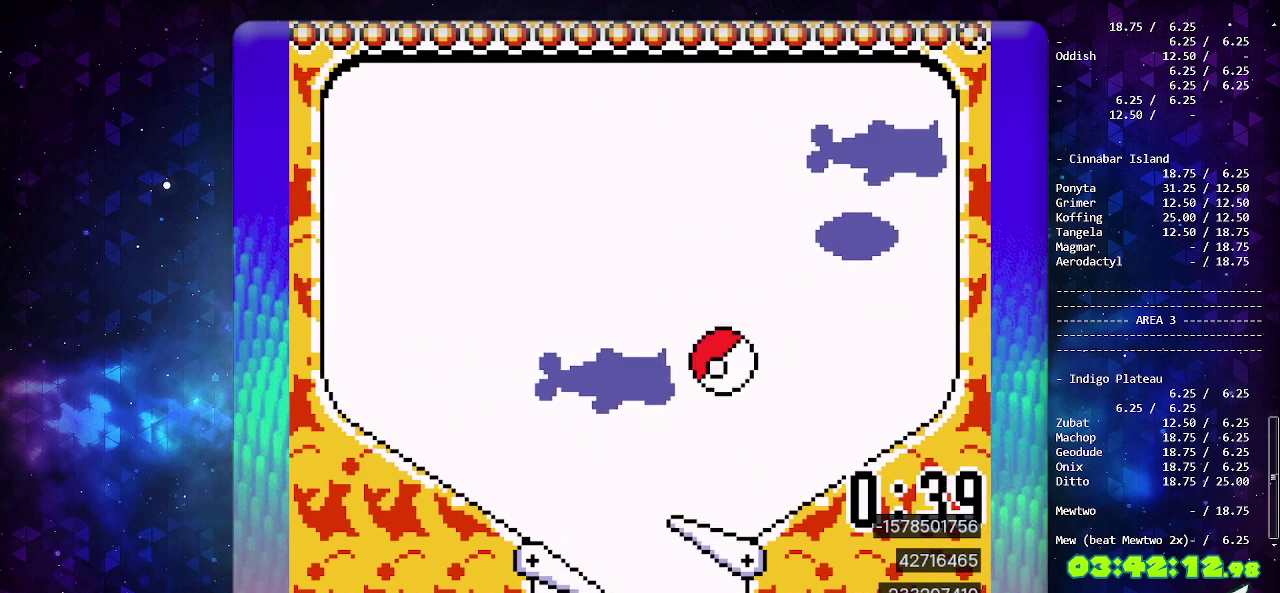
{"buttons": [], "events": [[83, "CIRCLE", "up"], [200, "CROSS", "down"], [300, "CROSS", "up"]]}
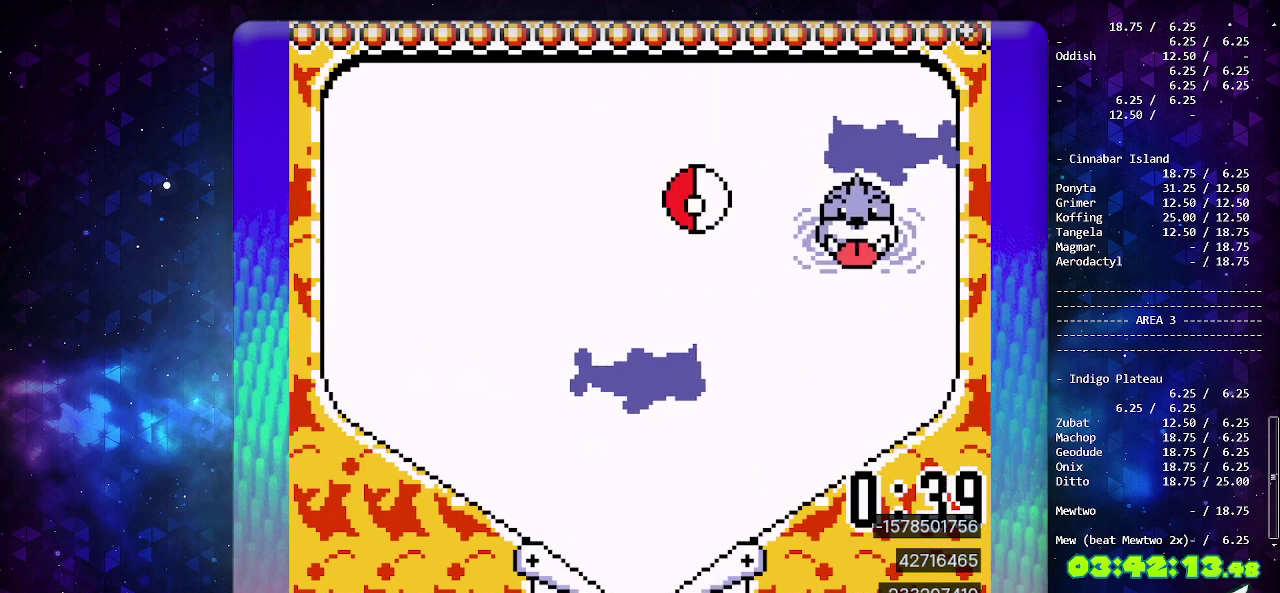
{"buttons": ["CIRCLE"], "events": [[33, "CROSS", "down"], [133, "CROSS", "up"], [200, "CROSS", "down"], [300, "CROSS", "up"], [383, "CIRCLE", "down"]]}
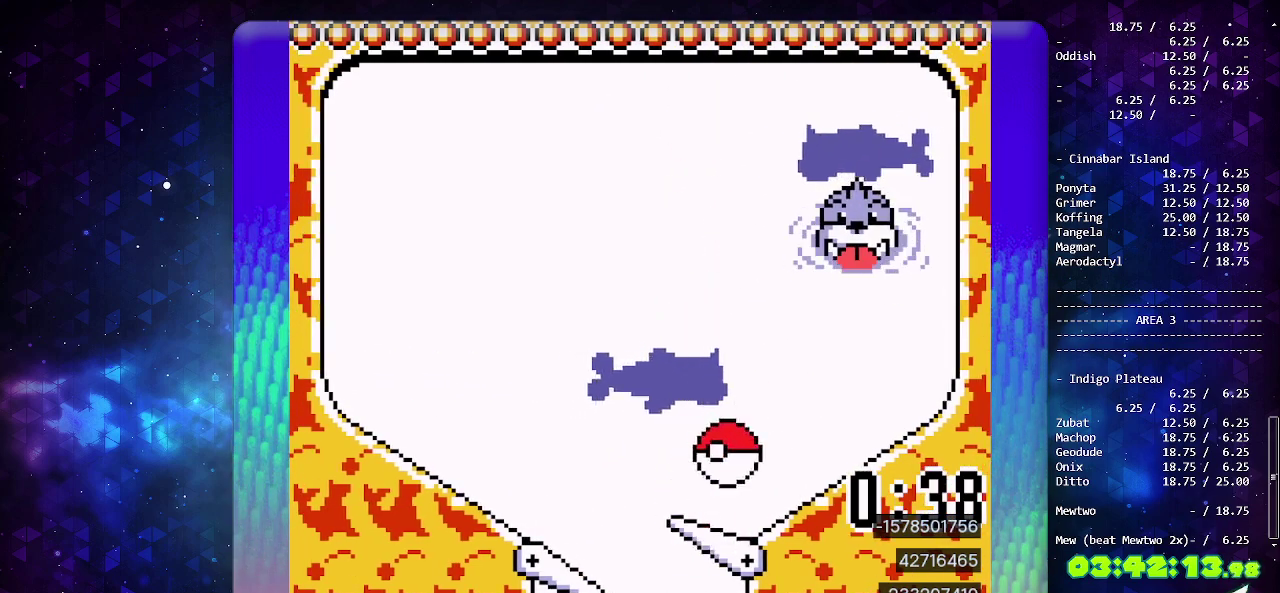
{"buttons": ["CIRCLE"], "events": [[217, "CIRCLE", "up"], [433, "CIRCLE", "down"]]}
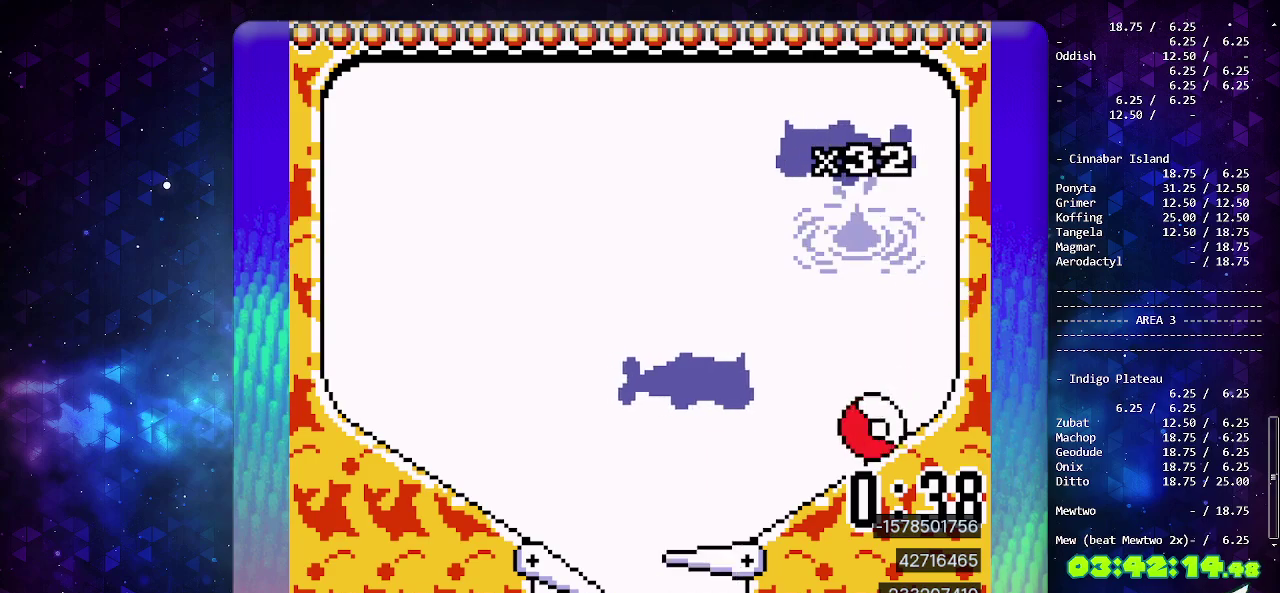
{"buttons": ["CROSS"], "events": [[283, "CIRCLE", "up"], [350, "CROSS", "down"], [433, "CROSS", "up"], [500, "CROSS", "down"]]}
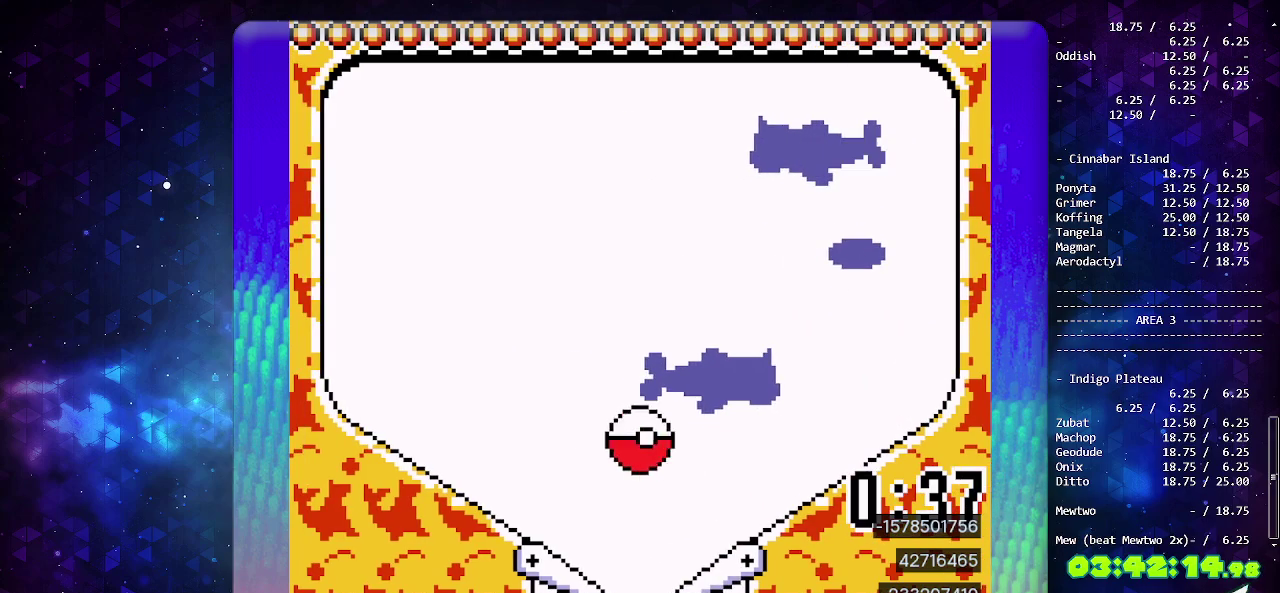
{"buttons": ["CROSS"], "events": [[100, "CROSS", "up"], [150, "CROSS", "down"]]}
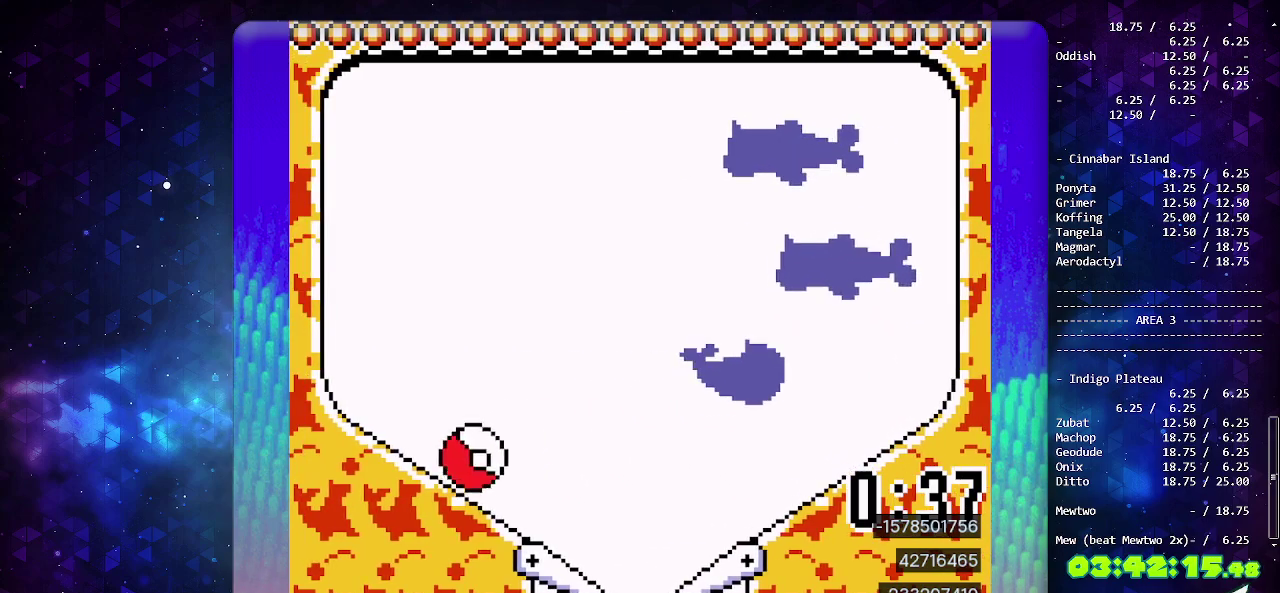
{"buttons": [], "events": [[117, "CROSS", "up"], [183, "CROSS", "down"], [283, "CROSS", "up"], [350, "CROSS", "down"], [433, "CROSS", "up"]]}
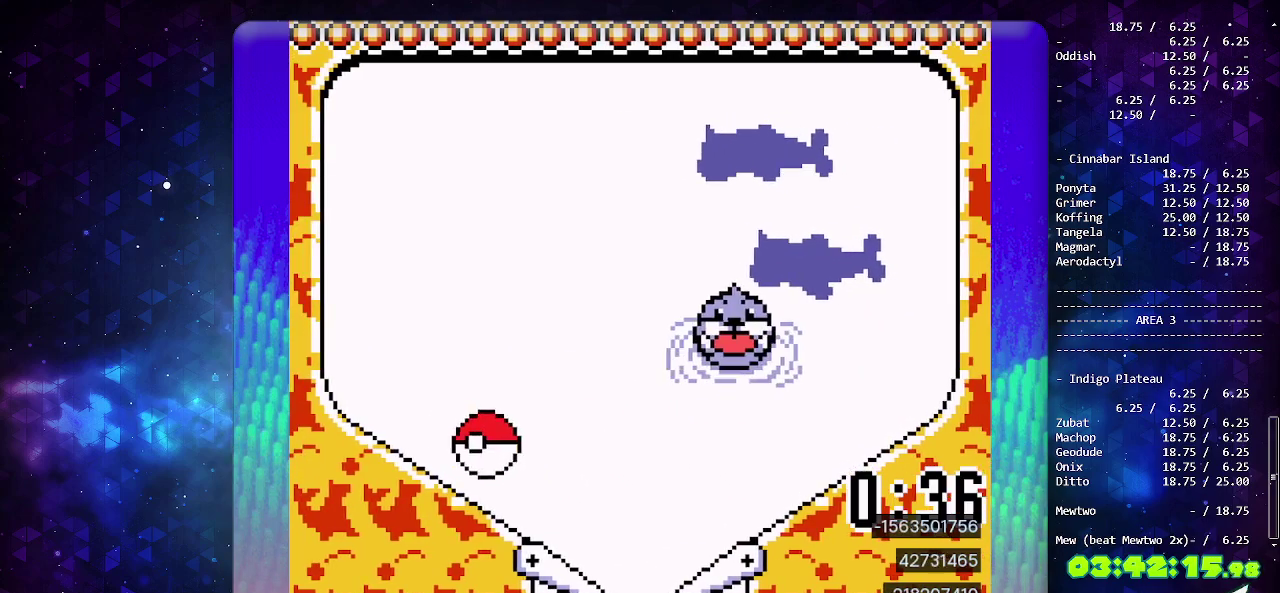
{"buttons": [], "events": [[17, "CROSS", "down"], [83, "SELECT", "down"], [250, "SELECT", "up"], [383, "CROSS", "up"]]}
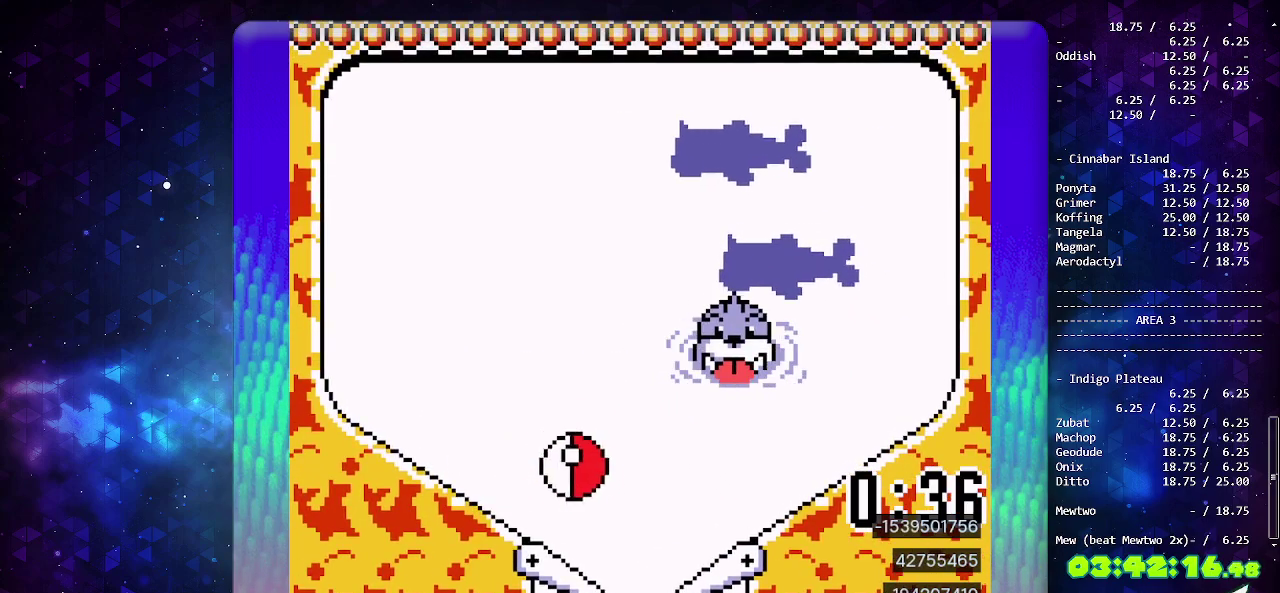
{"buttons": ["CIRCLE"], "events": [[133, "CROSS", "down"], [233, "CROSS", "up"], [350, "CIRCLE", "down"]]}
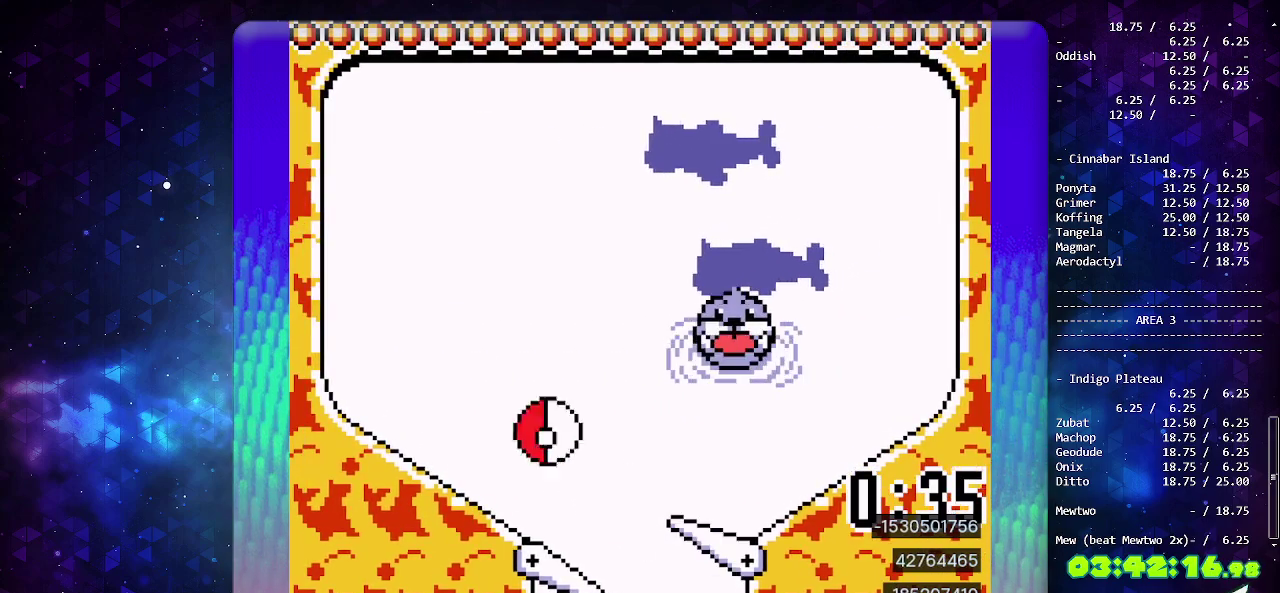
{"buttons": [], "events": [[167, "CIRCLE", "up"]]}
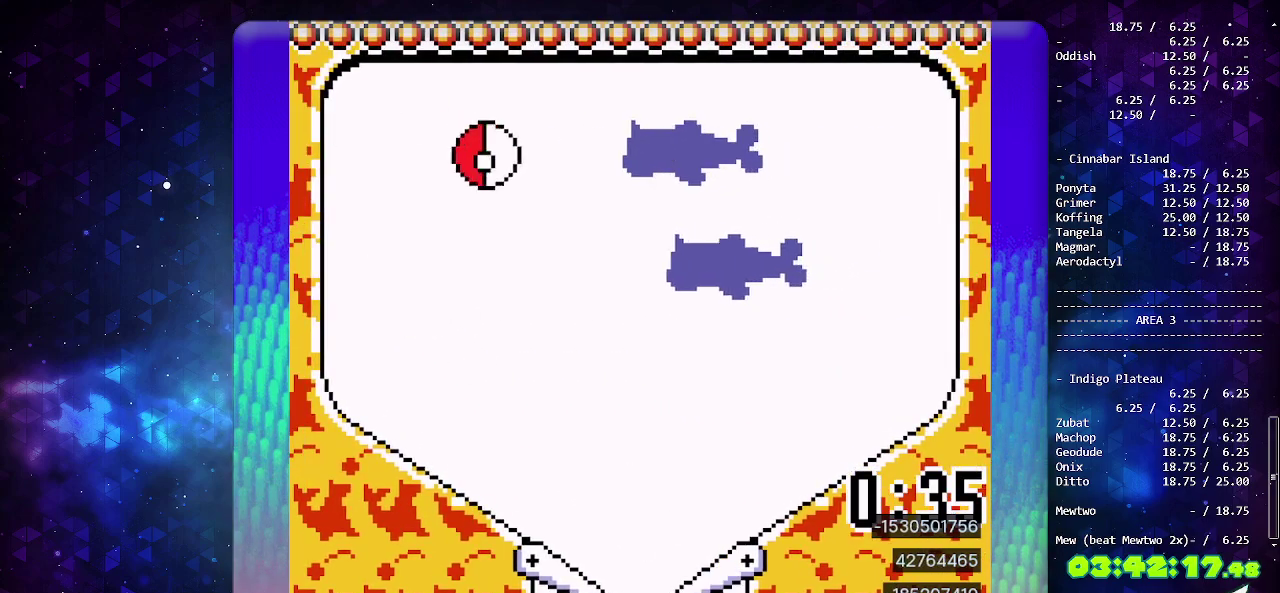
{"buttons": [], "events": [[50, "DPAD_DOWN", "down"], [150, "DPAD_DOWN", "up"], [200, "DPAD_DOWN", "down"], [317, "DPAD_DOWN", "up"], [367, "DPAD_DOWN", "down"], [467, "DPAD_DOWN", "up"]]}
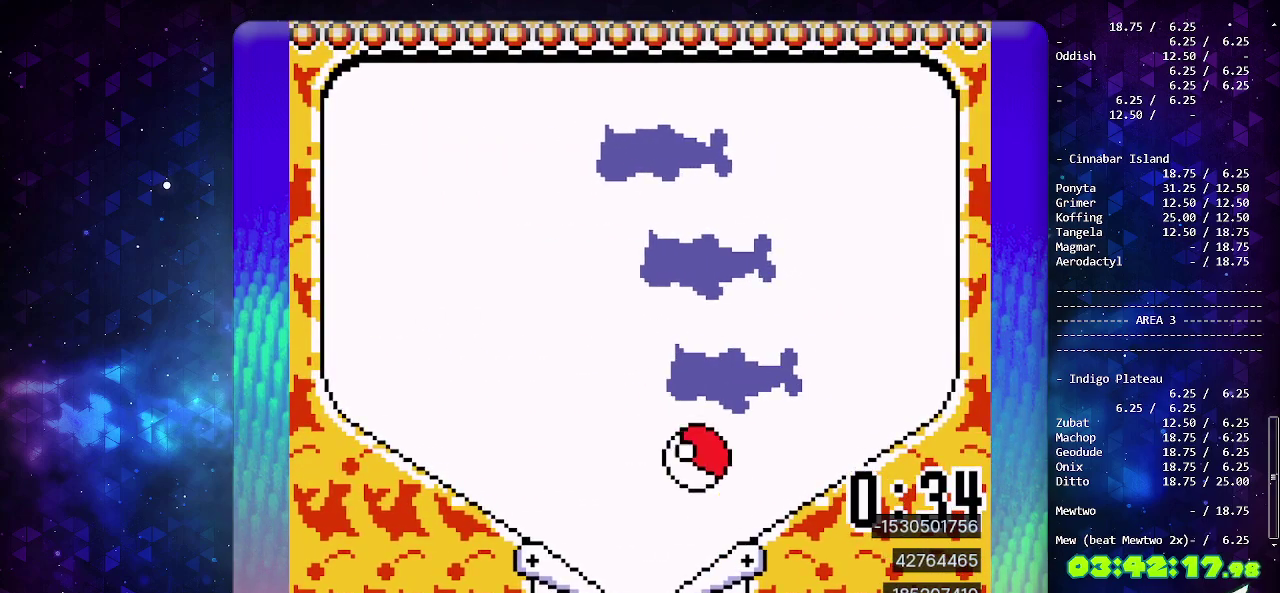
{"buttons": ["DPAD_LEFT"], "events": [[133, "DPAD_LEFT", "down"]]}